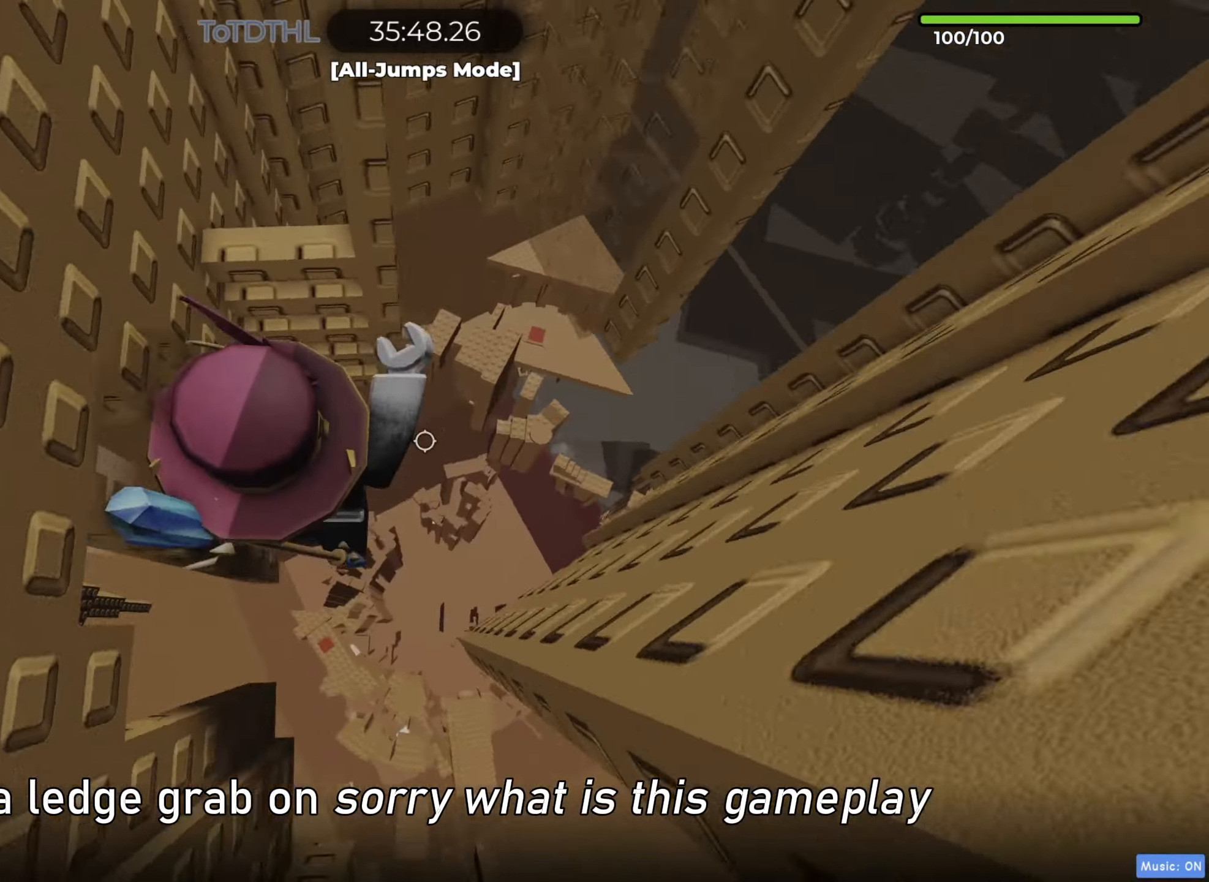
Gameplay with keyboard; each line is a JSON object with the keys held at the frame after it. "events" lists presses ("down") and releases ("up") of "a", "ctrl", "d", "e", "f", "r", "s", "shift", "space", "tab" and "w" between this image and that frame as [ms after this image, input, new state], when the widget could be followed in between. No other keys are recorded. Mouse input is not recorded. Not read: q.
{"keys": ["r"], "events": [[333, "a", "up"], [350, "shift", "down"], [417, "r", "down"], [417, "w", "up"], [483, "shift", "up"]]}
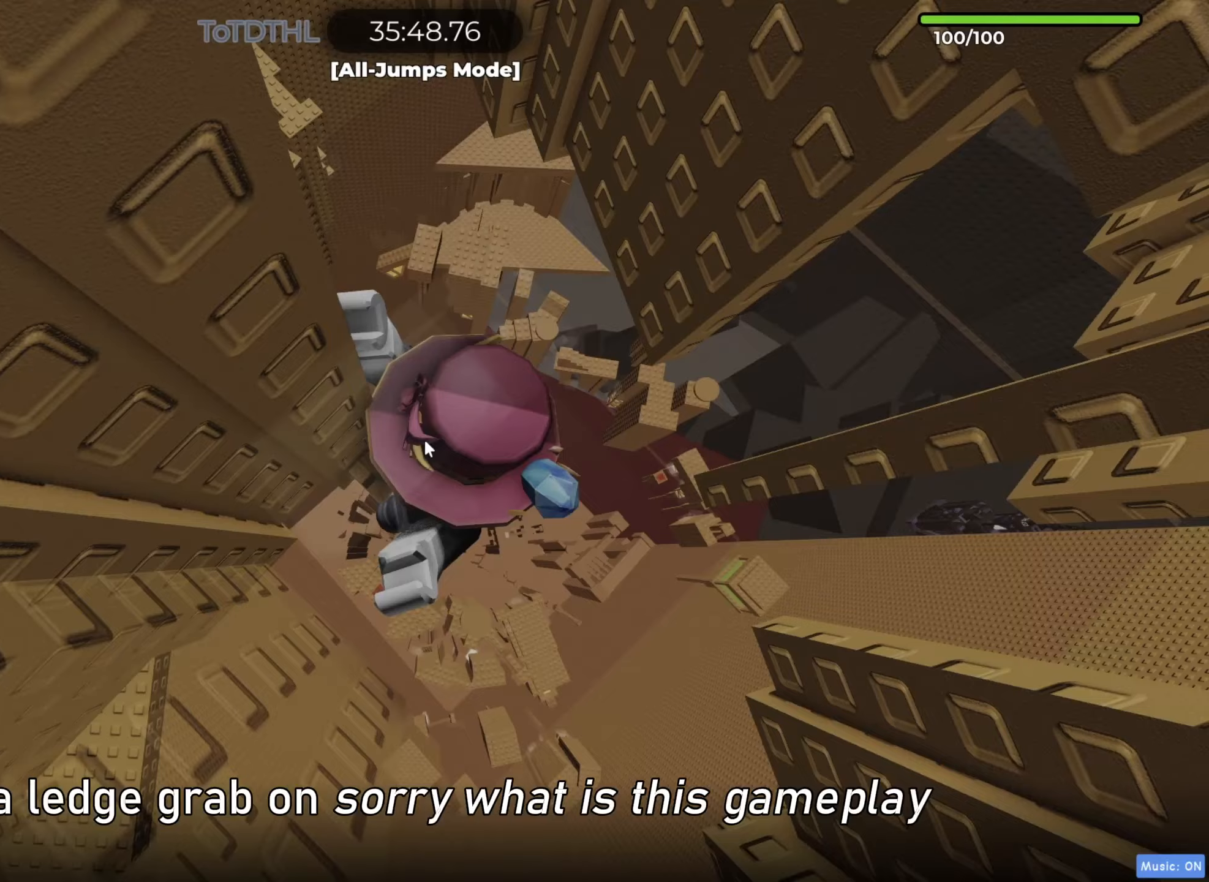
{"keys": ["a", "w"], "events": [[17, "r", "up"], [183, "space", "down"], [200, "d", "down"], [250, "shift", "down"], [250, "w", "down"], [317, "space", "up"], [383, "shift", "up"], [417, "d", "up"], [433, "a", "down"]]}
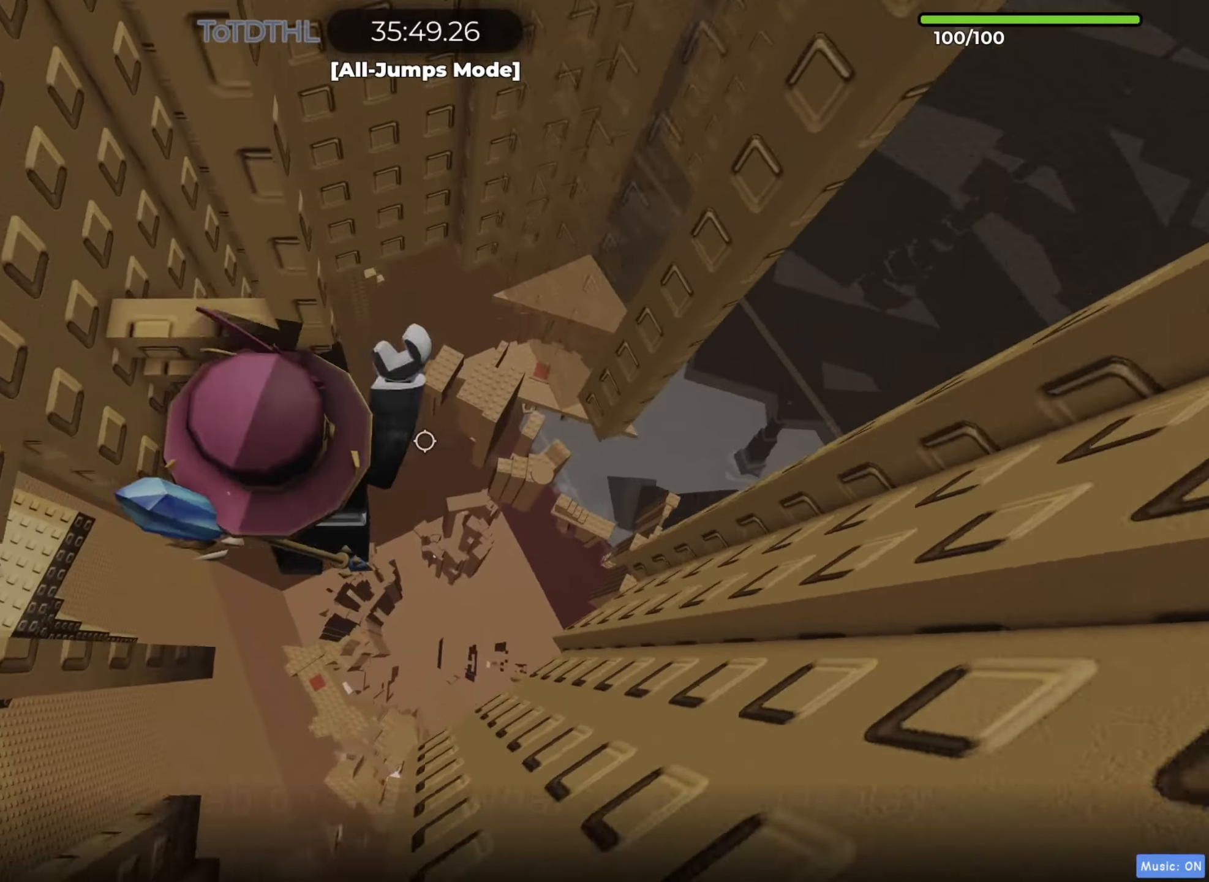
{"keys": ["a", "w"], "events": [[417, "f", "down"], [500, "f", "up"]]}
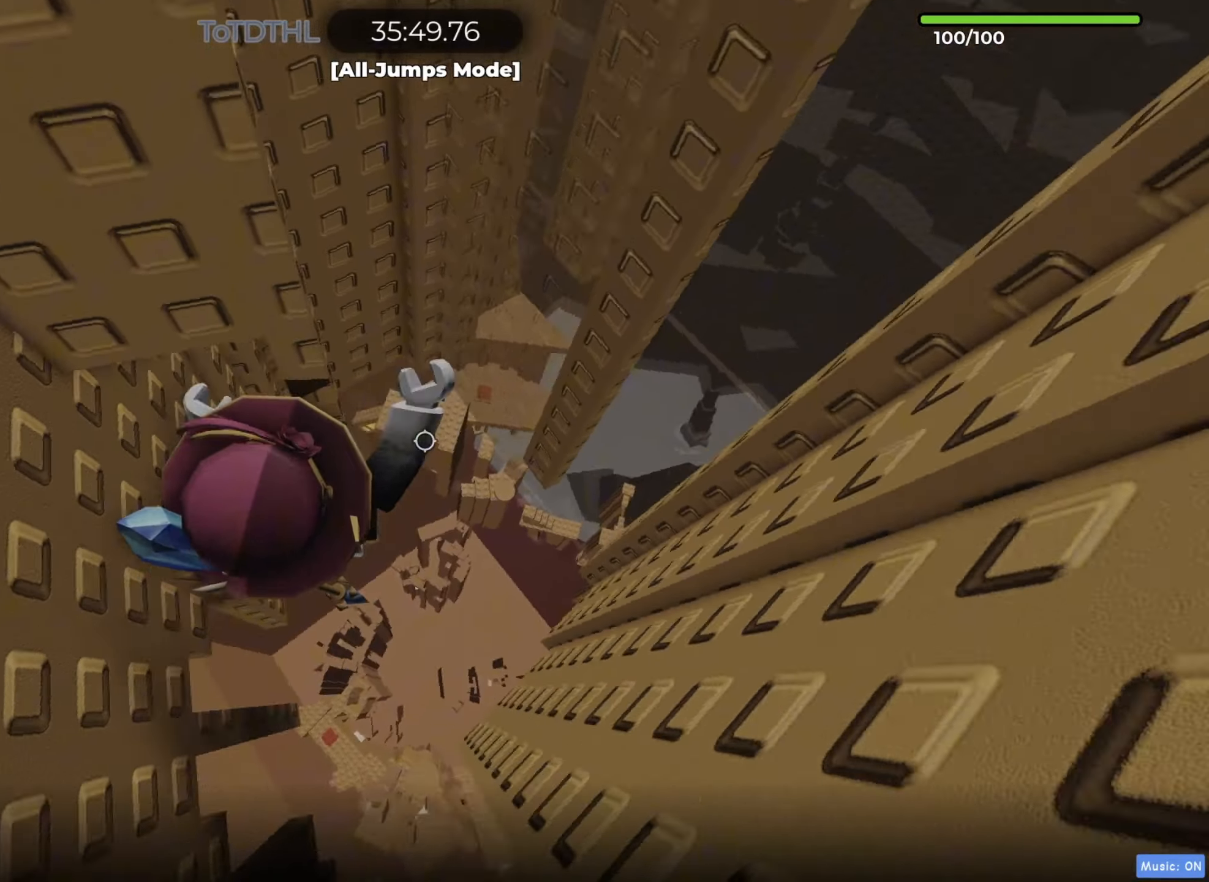
{"keys": [], "events": [[83, "w", "up"], [117, "a", "up"], [467, "d", "down"], [467, "w", "down"], [483, "d", "up"], [483, "w", "up"]]}
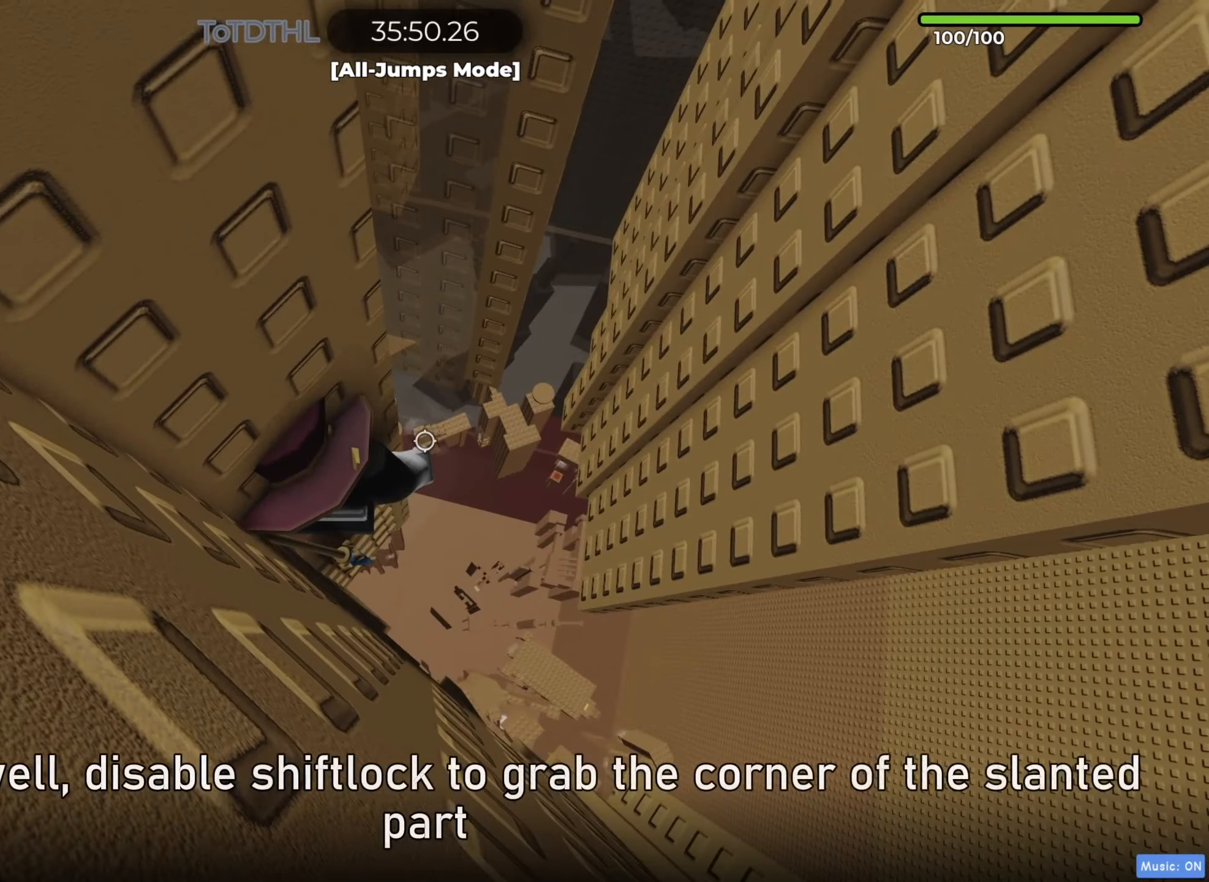
{"keys": ["d", "w"], "events": [[450, "d", "down"], [467, "w", "down"]]}
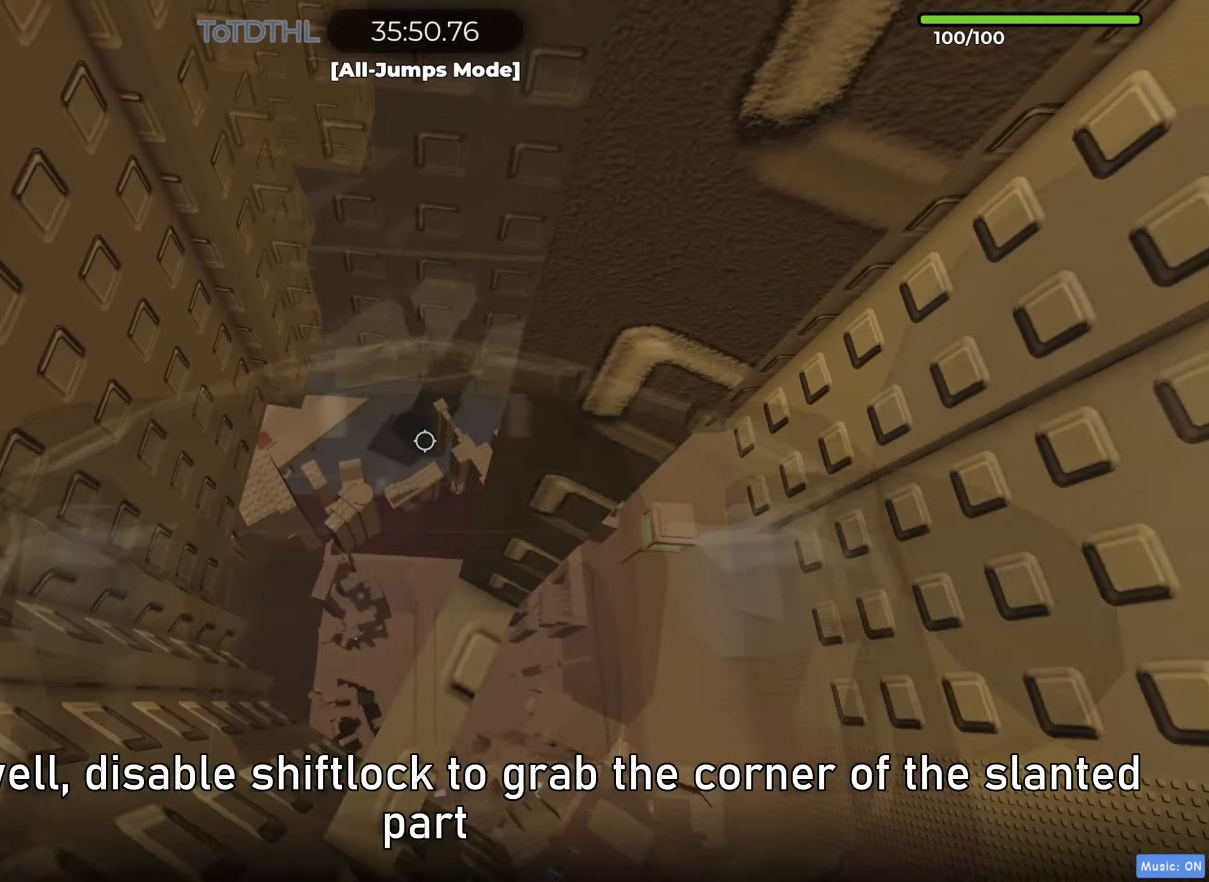
{"keys": [], "events": [[33, "d", "up"], [50, "w", "up"], [183, "f", "down"], [250, "f", "up"], [383, "d", "down"], [383, "w", "down"], [417, "d", "up"], [433, "w", "up"]]}
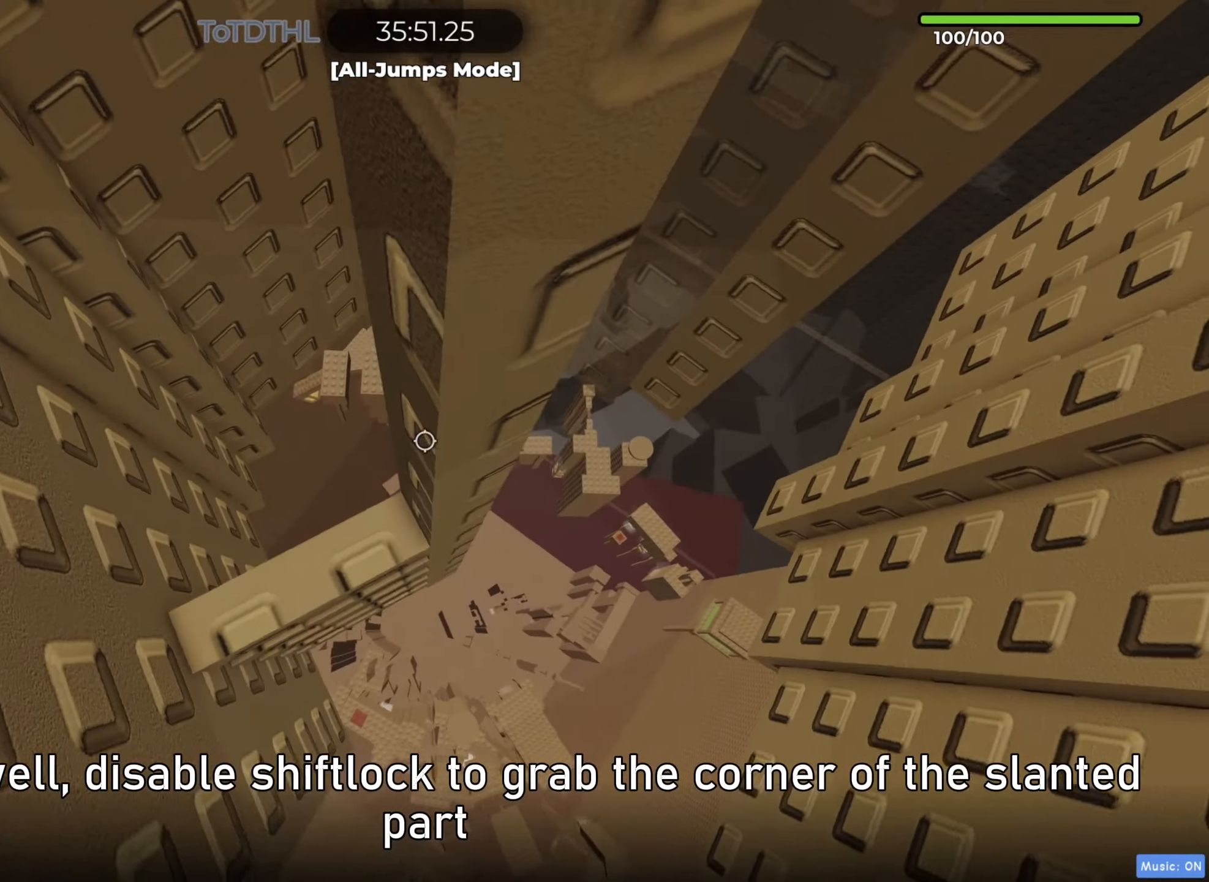
{"keys": ["d", "w"], "events": [[50, "f", "down"], [117, "f", "up"], [300, "w", "down"], [350, "w", "up"], [483, "d", "down"], [483, "w", "down"]]}
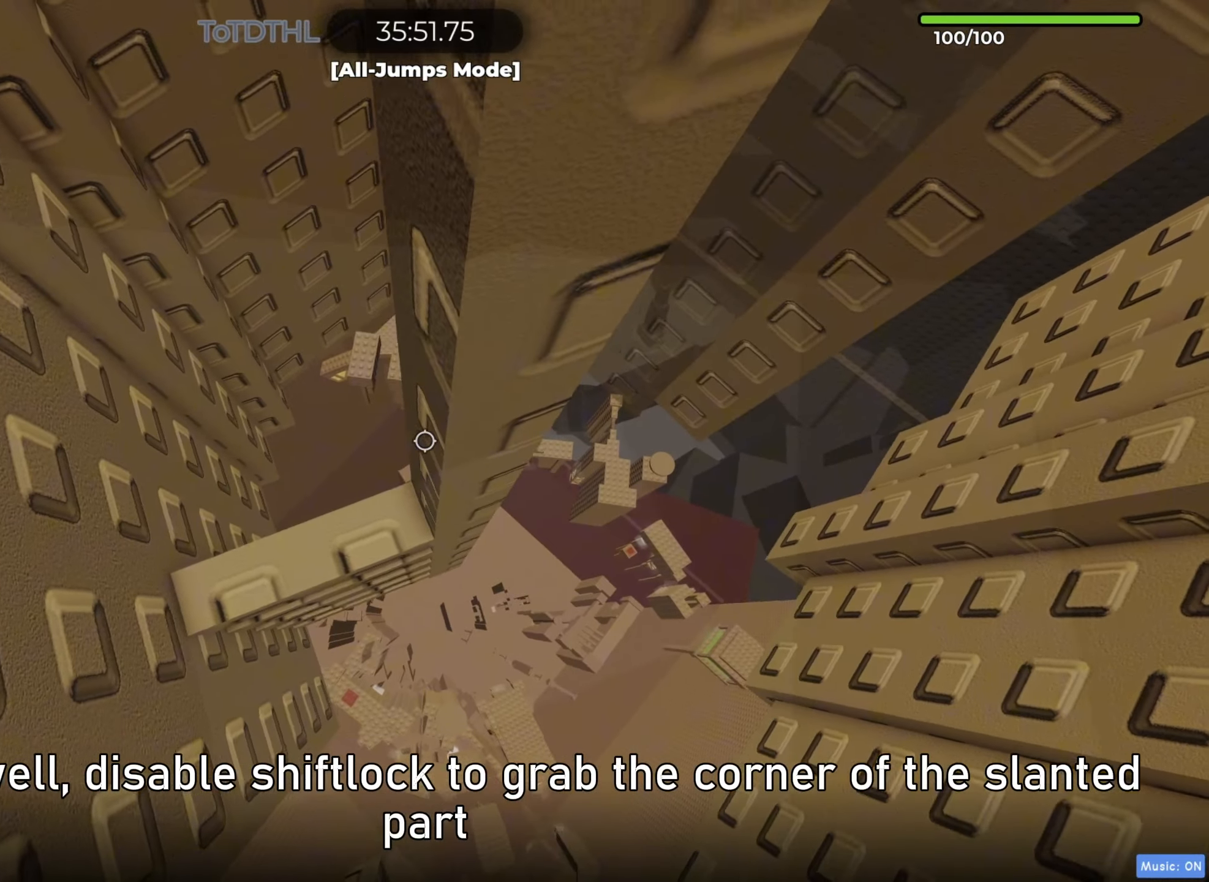
{"keys": [], "events": [[17, "d", "up"], [33, "w", "up"], [233, "f", "down"], [267, "f", "up"]]}
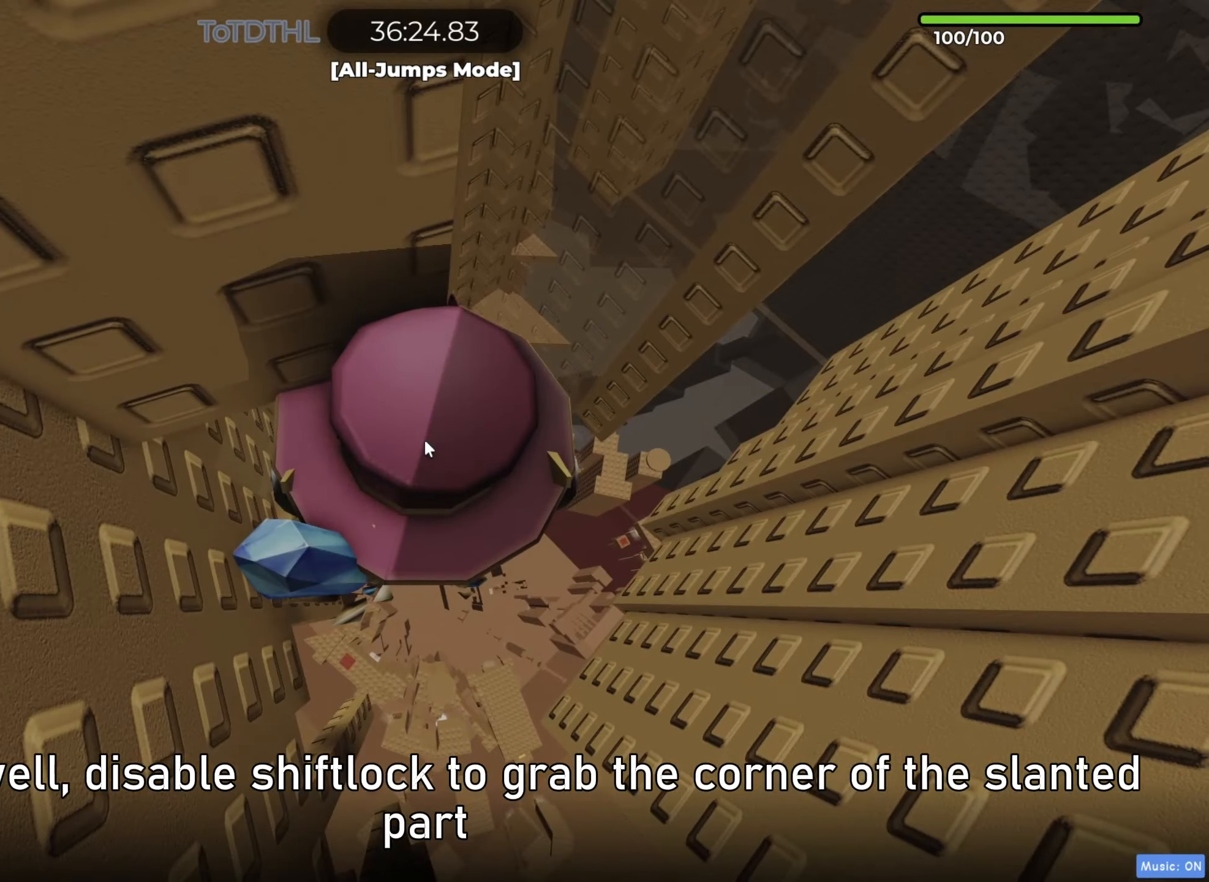
{"keys": ["d", "shift"], "events": [[400, "d", "down"], [400, "shift", "down"]]}
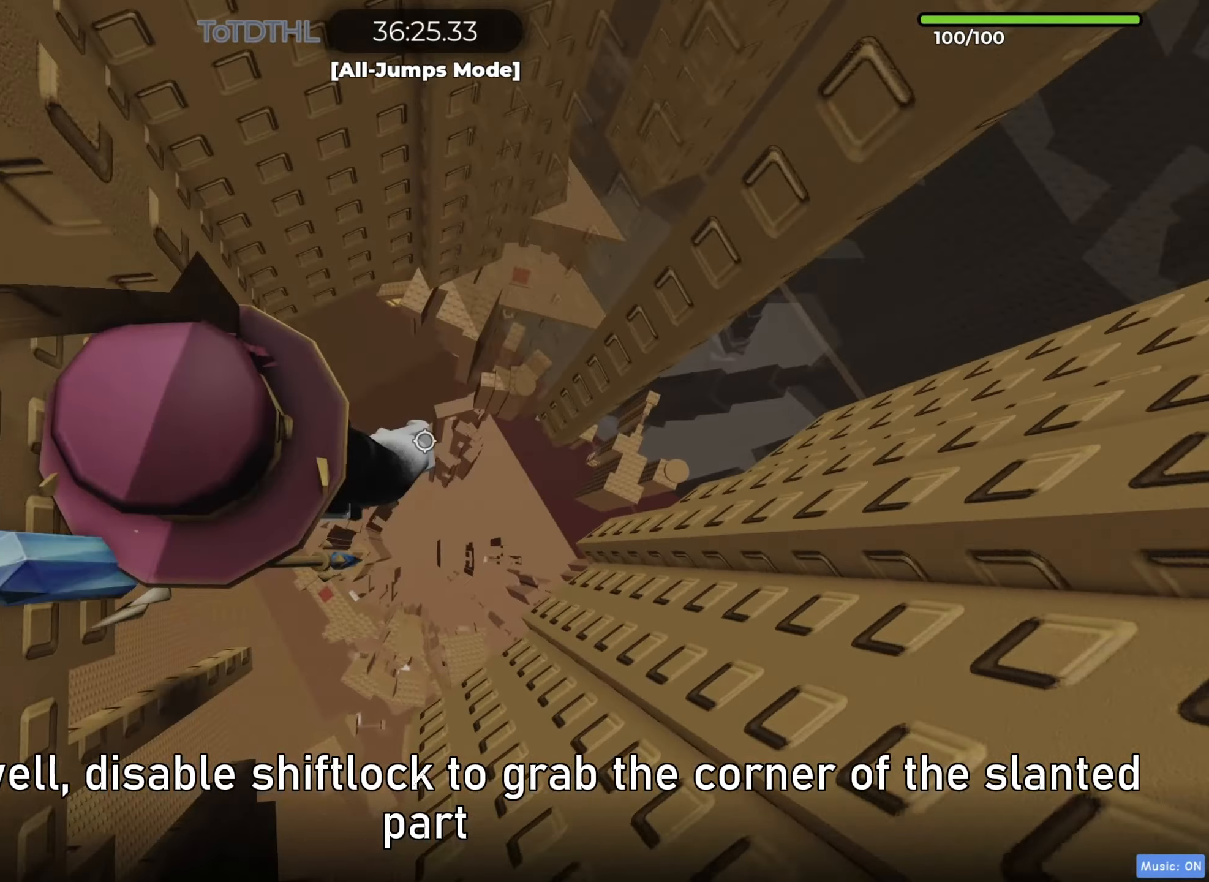
{"keys": [], "events": [[17, "shift", "up"], [17, "space", "down"], [117, "space", "up"], [267, "d", "up"], [267, "shift", "down"], [350, "r", "down"], [383, "shift", "up"], [433, "r", "up"]]}
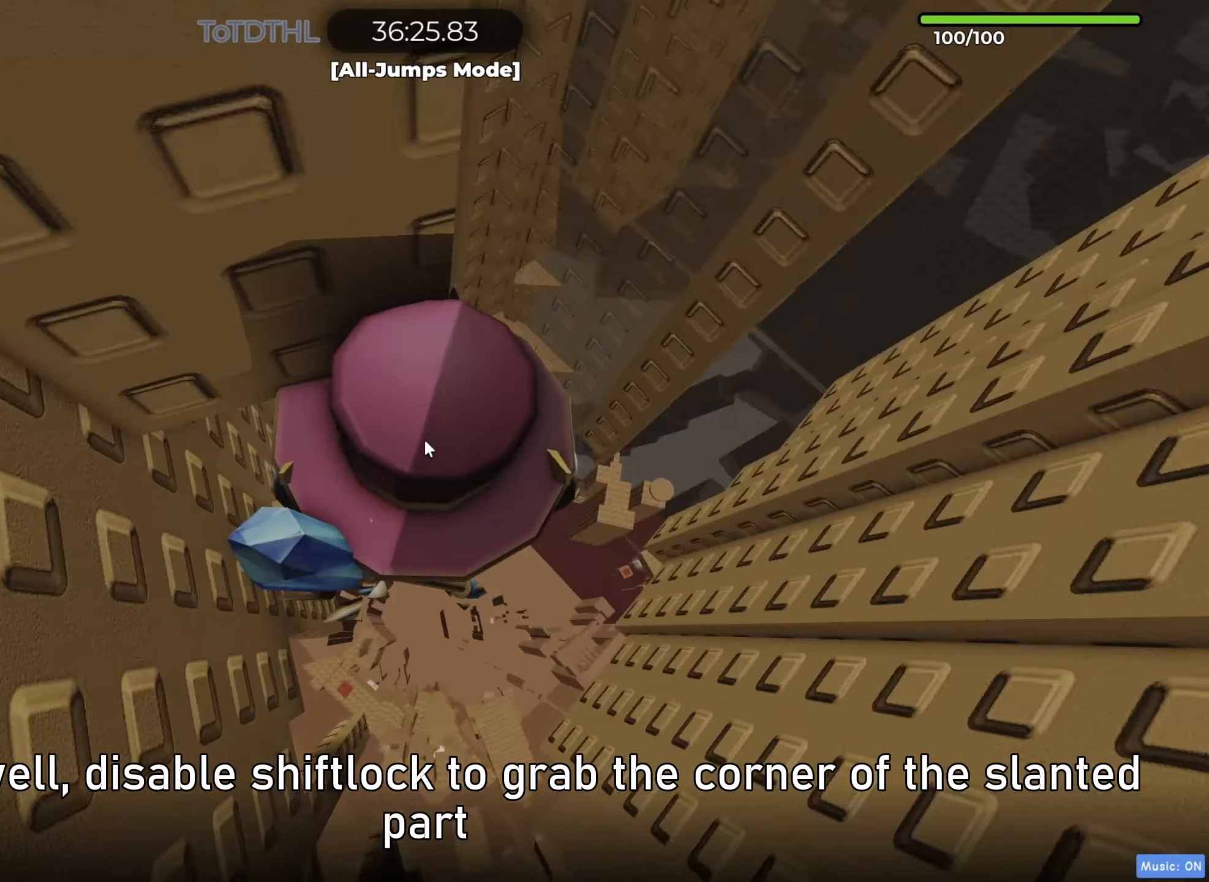
{"keys": ["d"], "events": [[300, "d", "down"], [300, "shift", "down"], [383, "space", "down"], [433, "shift", "up"], [500, "space", "up"]]}
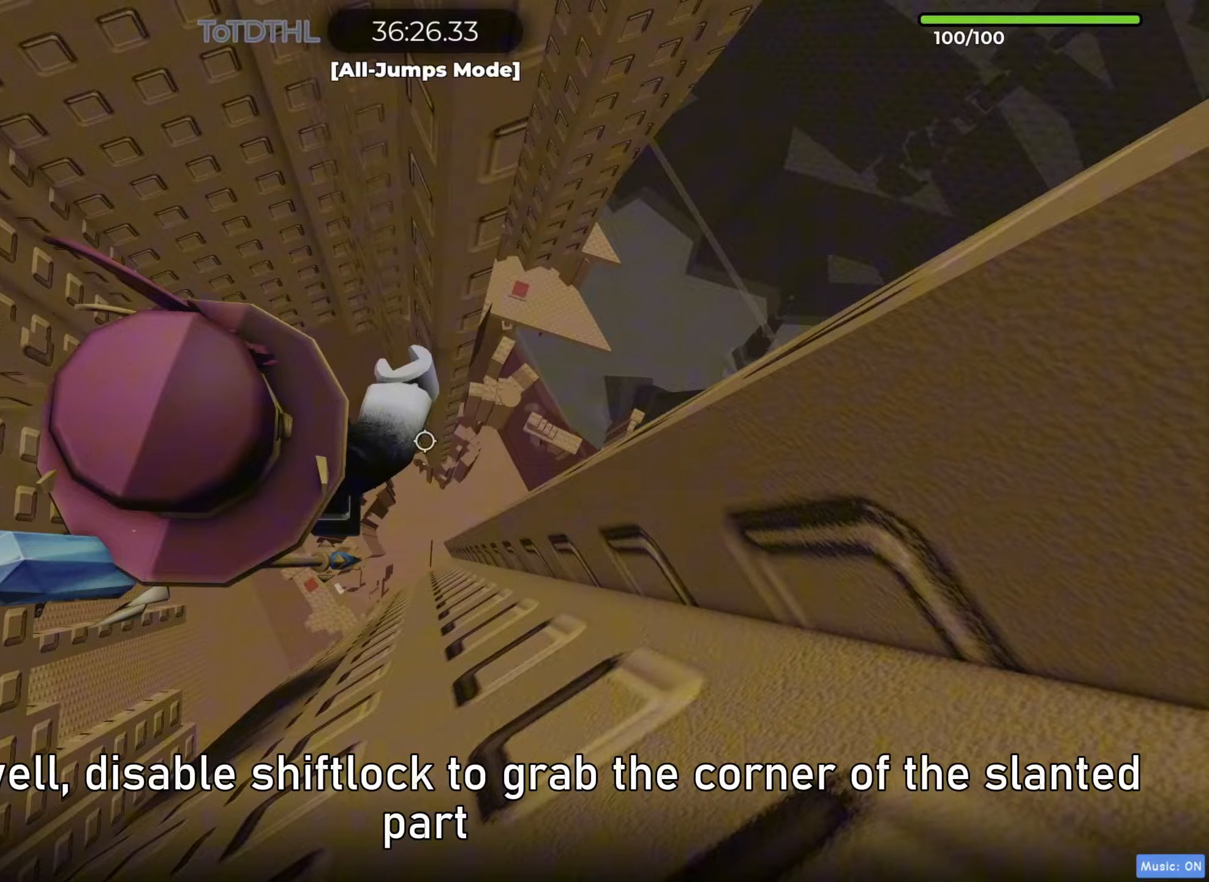
{"keys": ["d"], "events": [[317, "shift", "down"], [450, "shift", "up"]]}
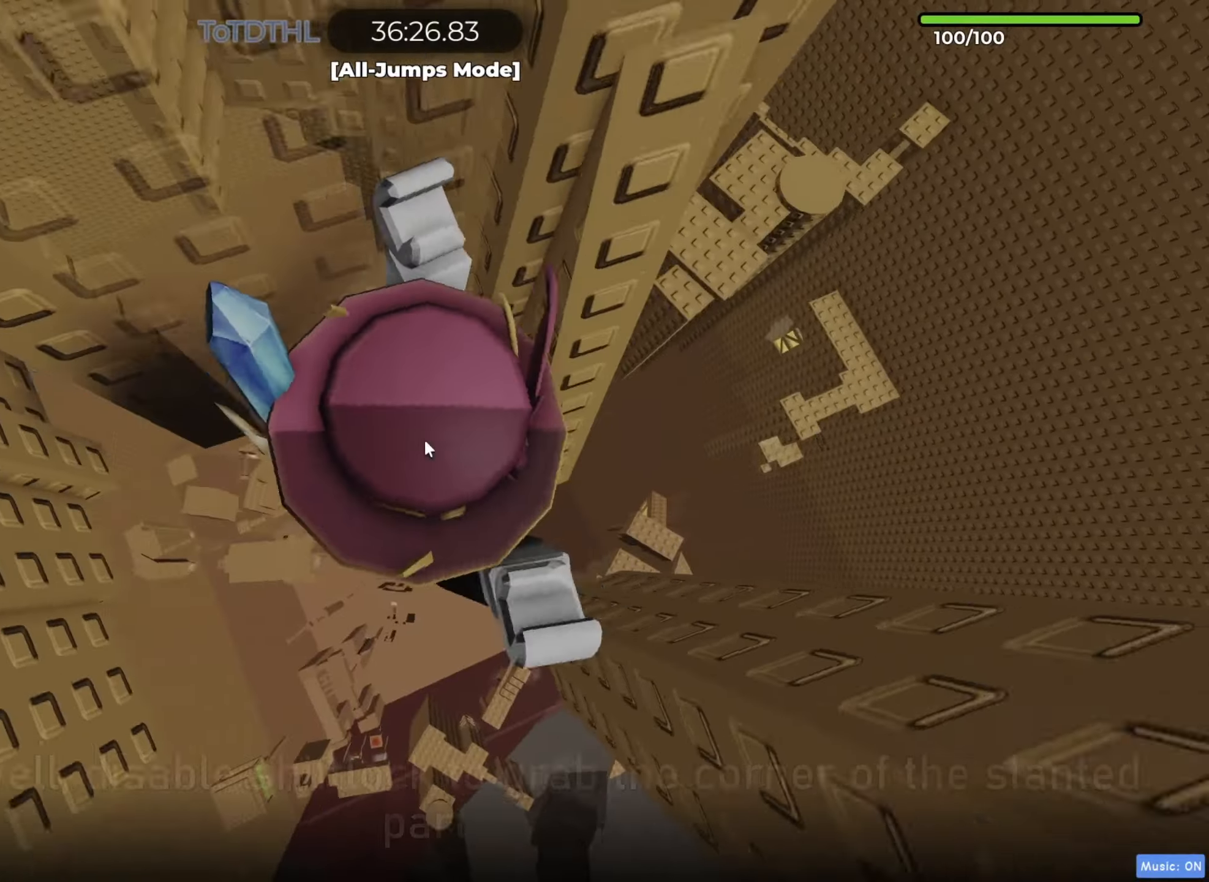
{"keys": [], "events": [[183, "d", "up"], [283, "r", "down"], [350, "r", "up"]]}
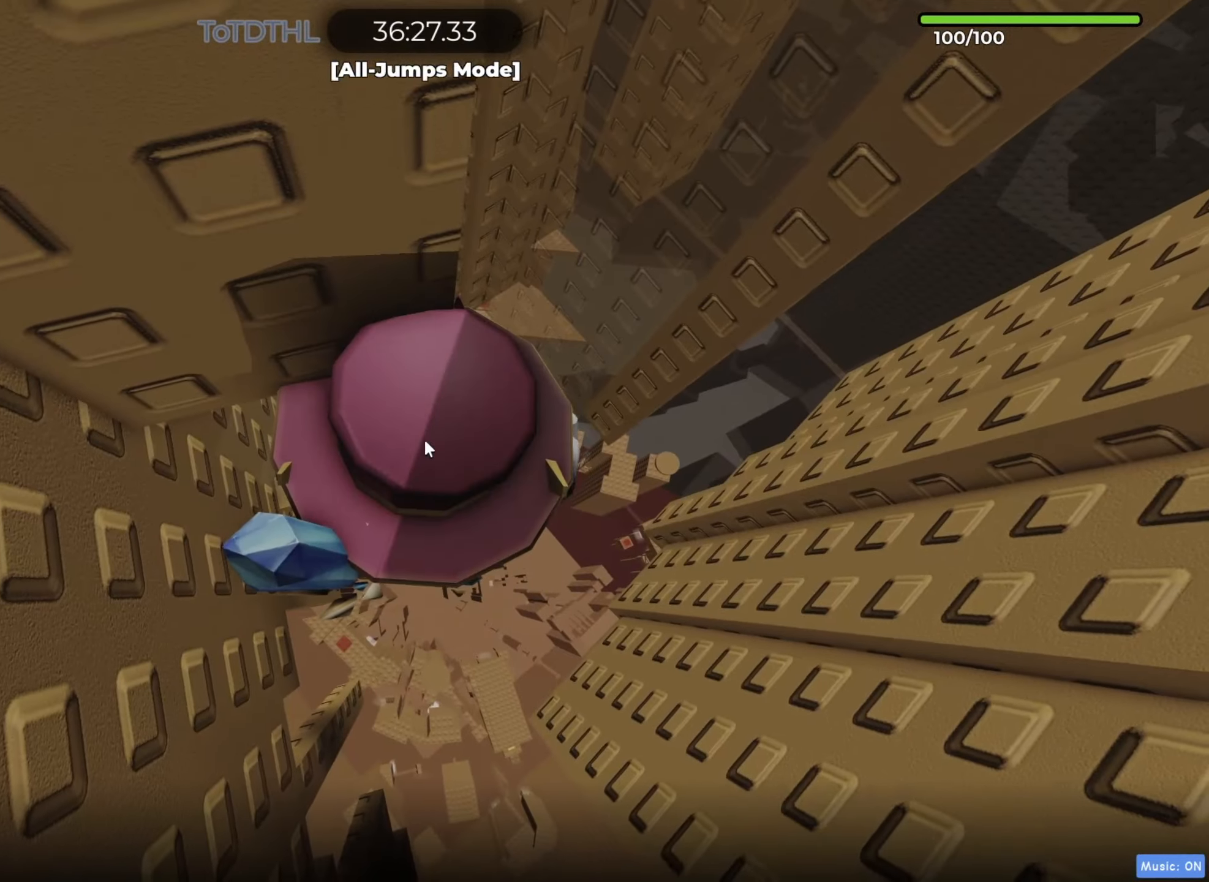
{"keys": ["d"], "events": [[317, "d", "down"], [317, "shift", "down"], [417, "space", "down"], [433, "shift", "up"], [500, "space", "up"]]}
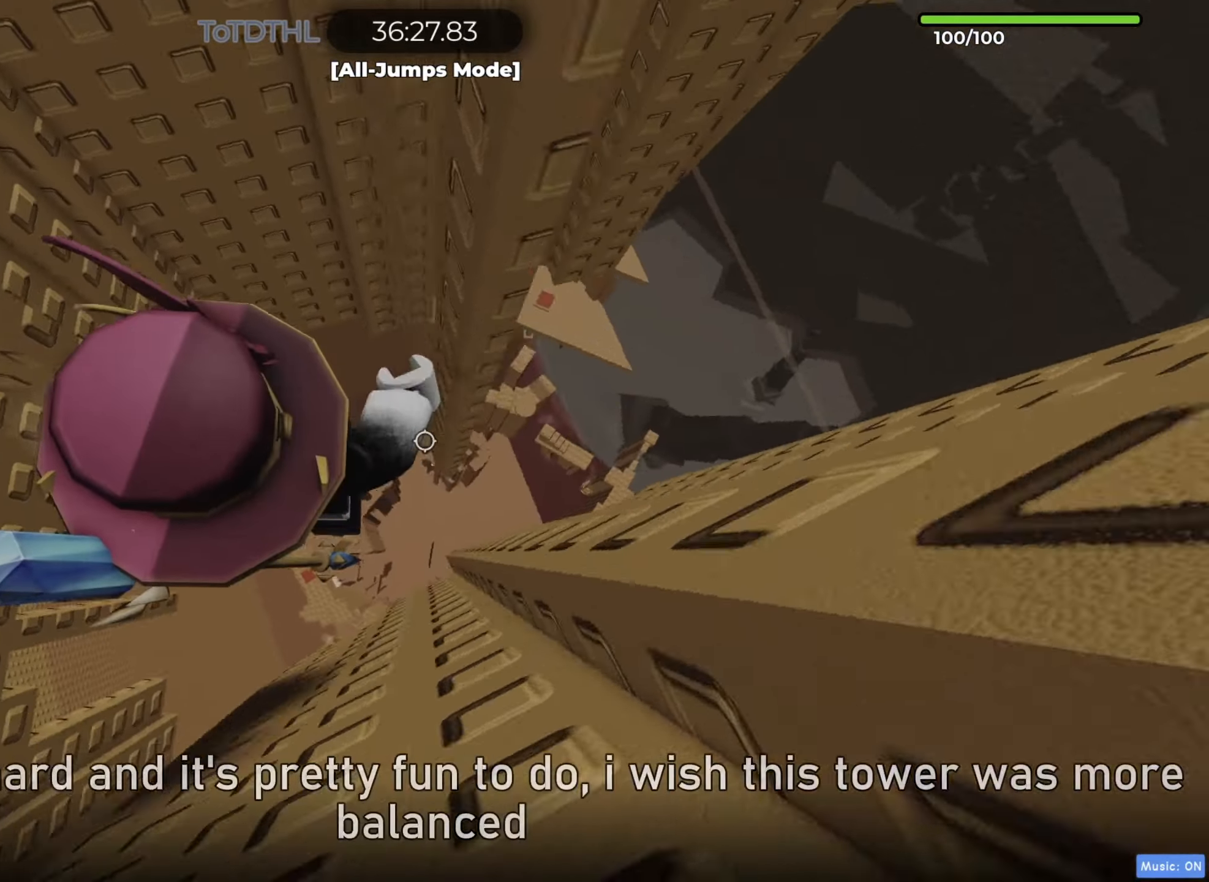
{"keys": ["d"], "events": [[317, "shift", "down"], [433, "shift", "up"]]}
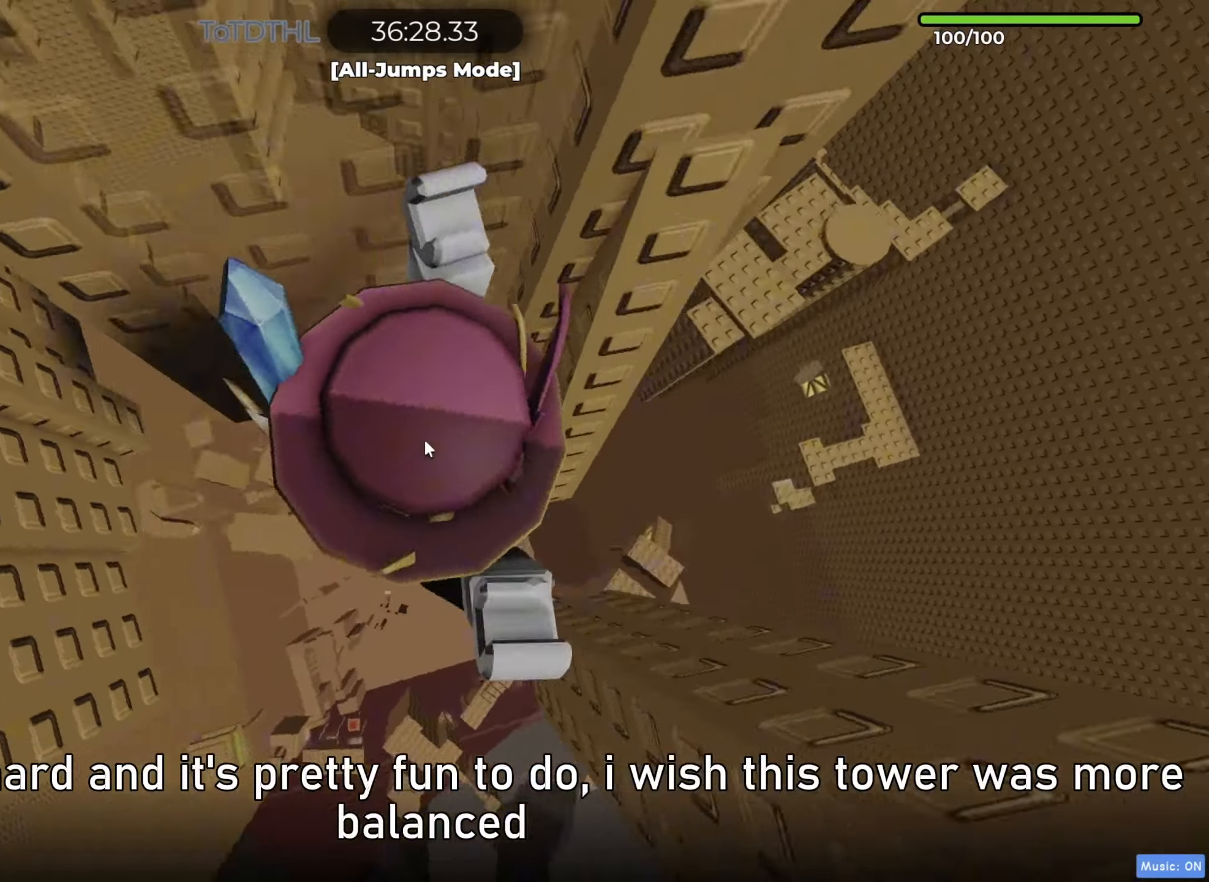
{"keys": [], "events": [[183, "d", "up"]]}
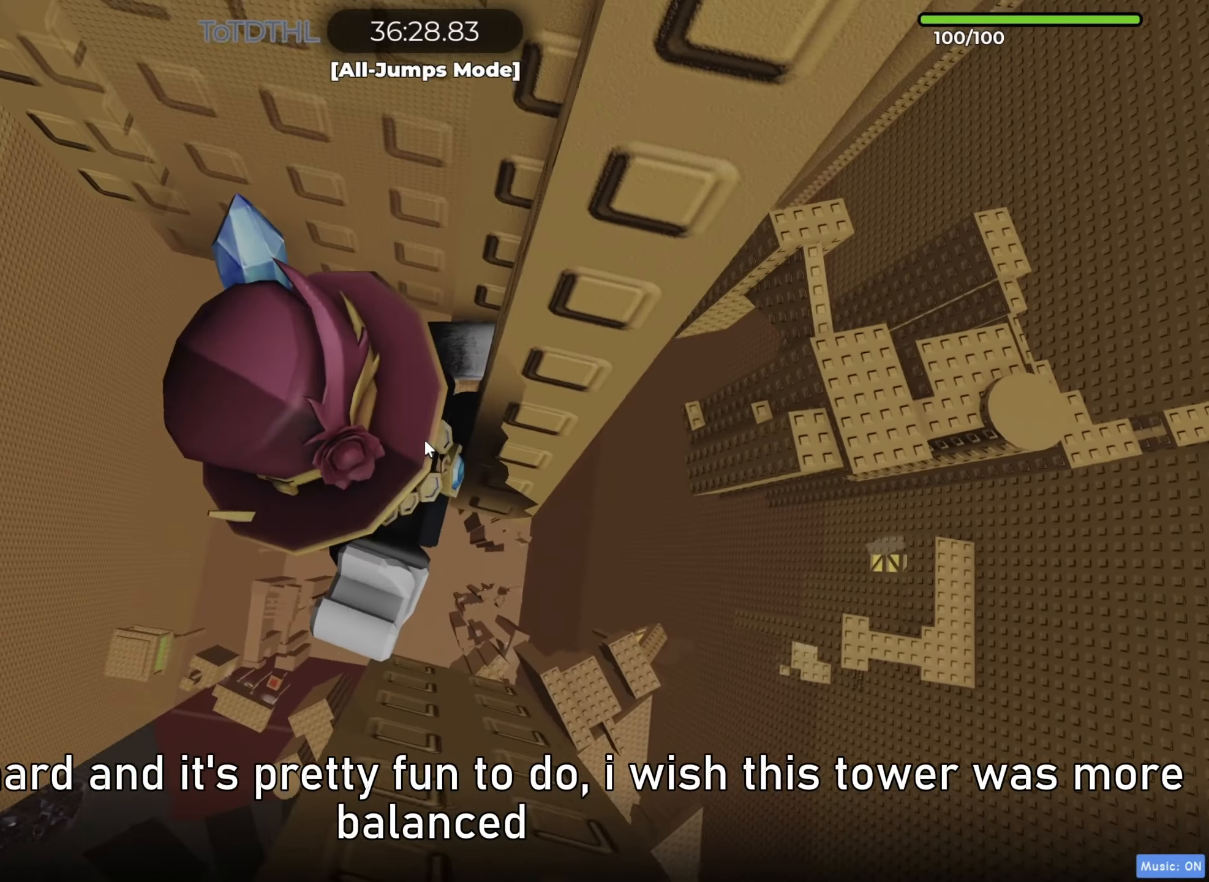
{"keys": [], "events": [[50, "f", "down"], [133, "f", "up"], [283, "d", "down"], [317, "shift", "down"], [317, "w", "down"], [417, "d", "up"], [417, "shift", "up"], [450, "w", "up"]]}
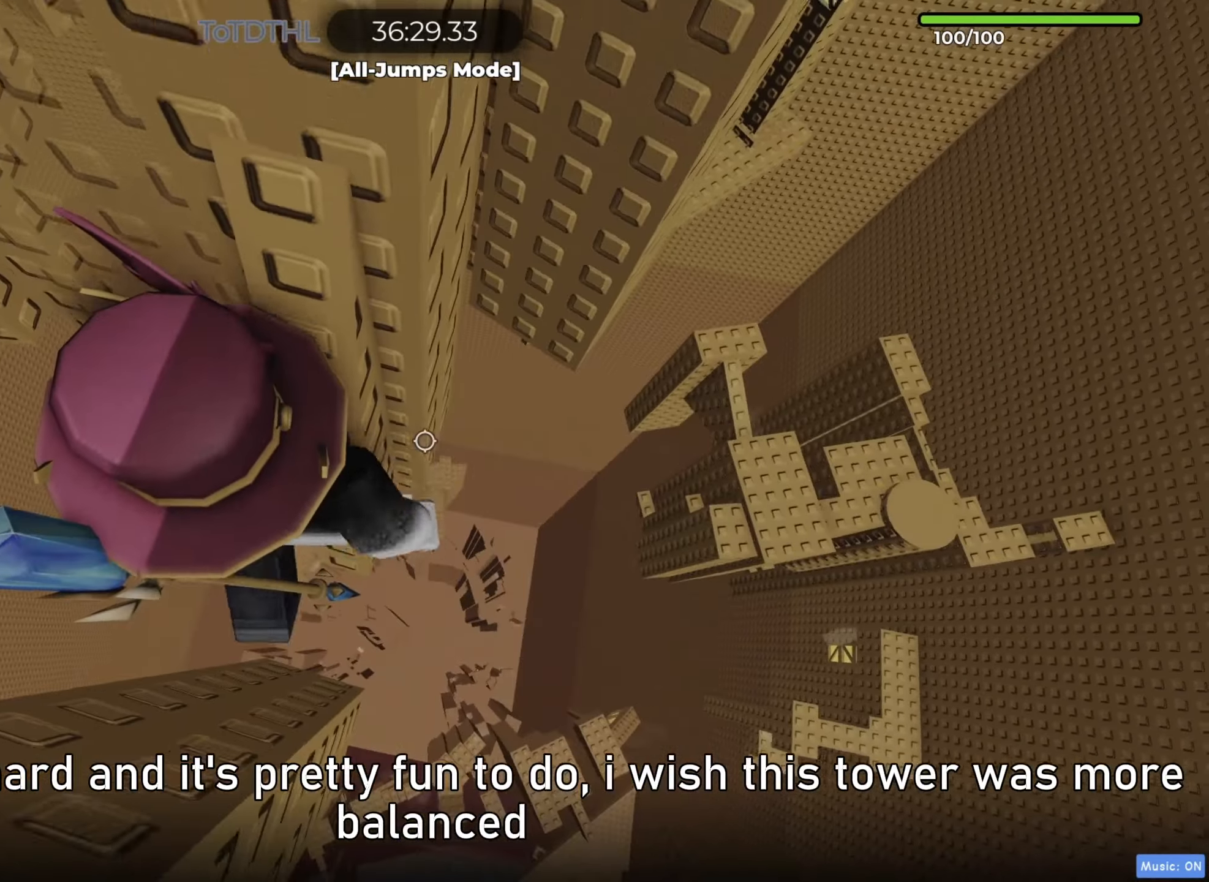
{"keys": ["shift"], "events": [[183, "shift", "down"], [283, "shift", "up"], [450, "shift", "down"]]}
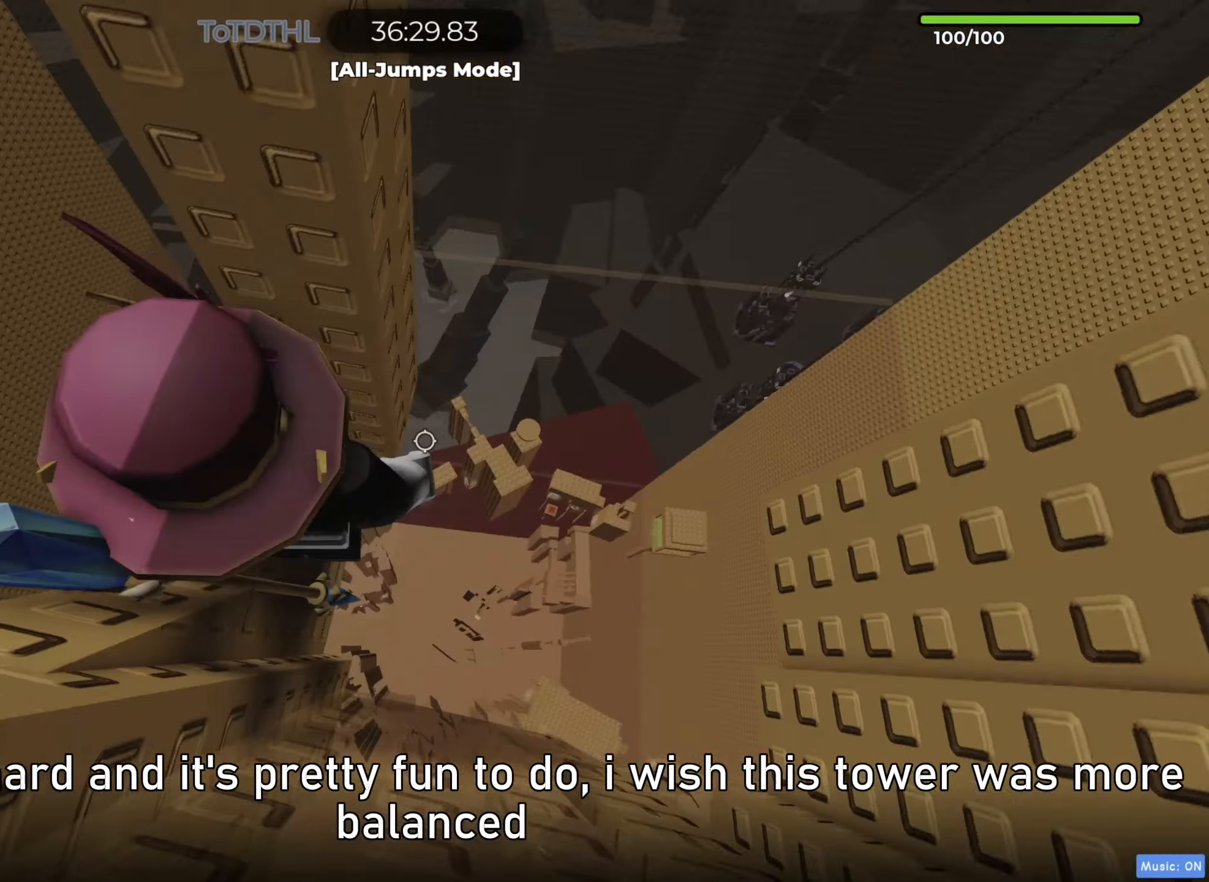
{"keys": ["r"], "events": [[50, "f", "down"], [83, "shift", "up"], [117, "d", "down"], [117, "f", "up"], [267, "w", "down"], [417, "d", "up"], [433, "w", "up"], [500, "r", "down"]]}
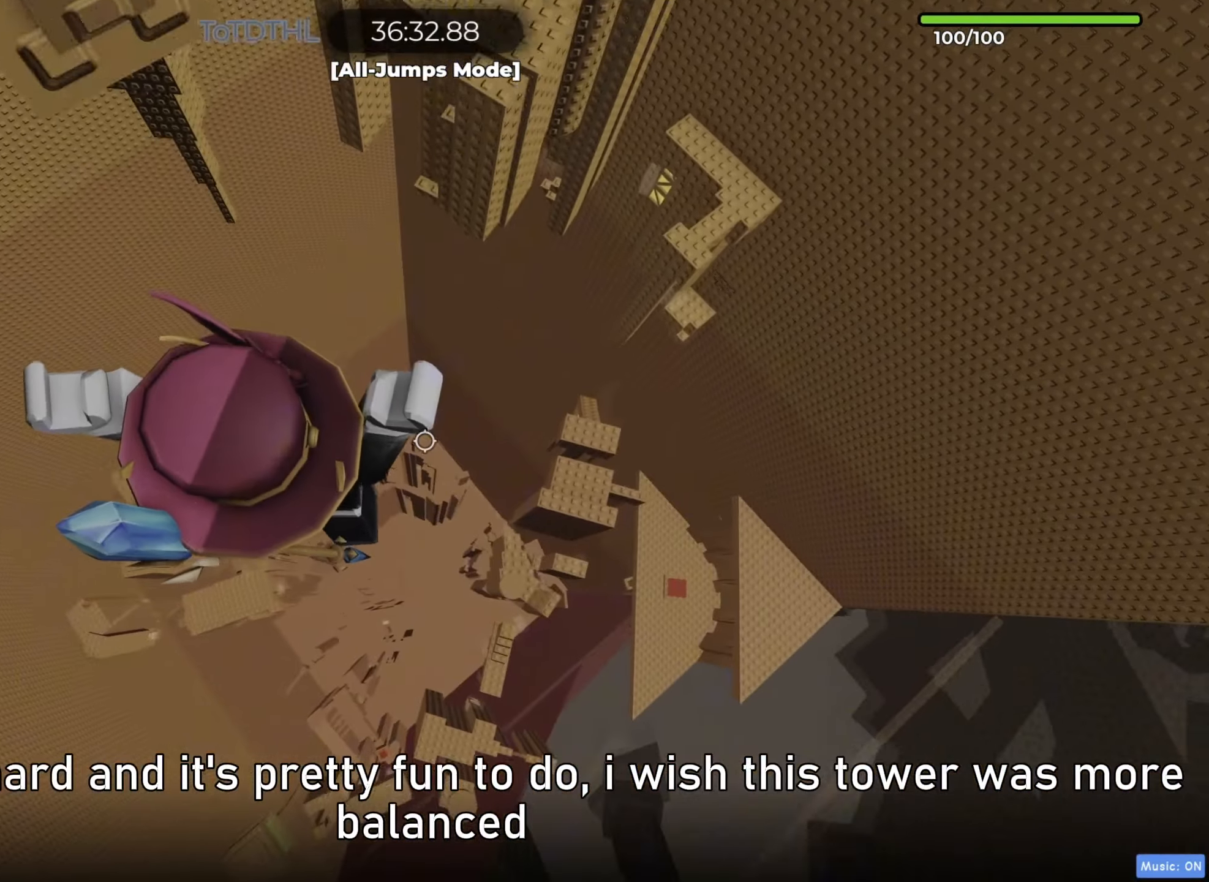
{"keys": [], "events": [[83, "r", "up"], [233, "s", "down"], [367, "s", "up"], [400, "f", "down"], [467, "f", "up"]]}
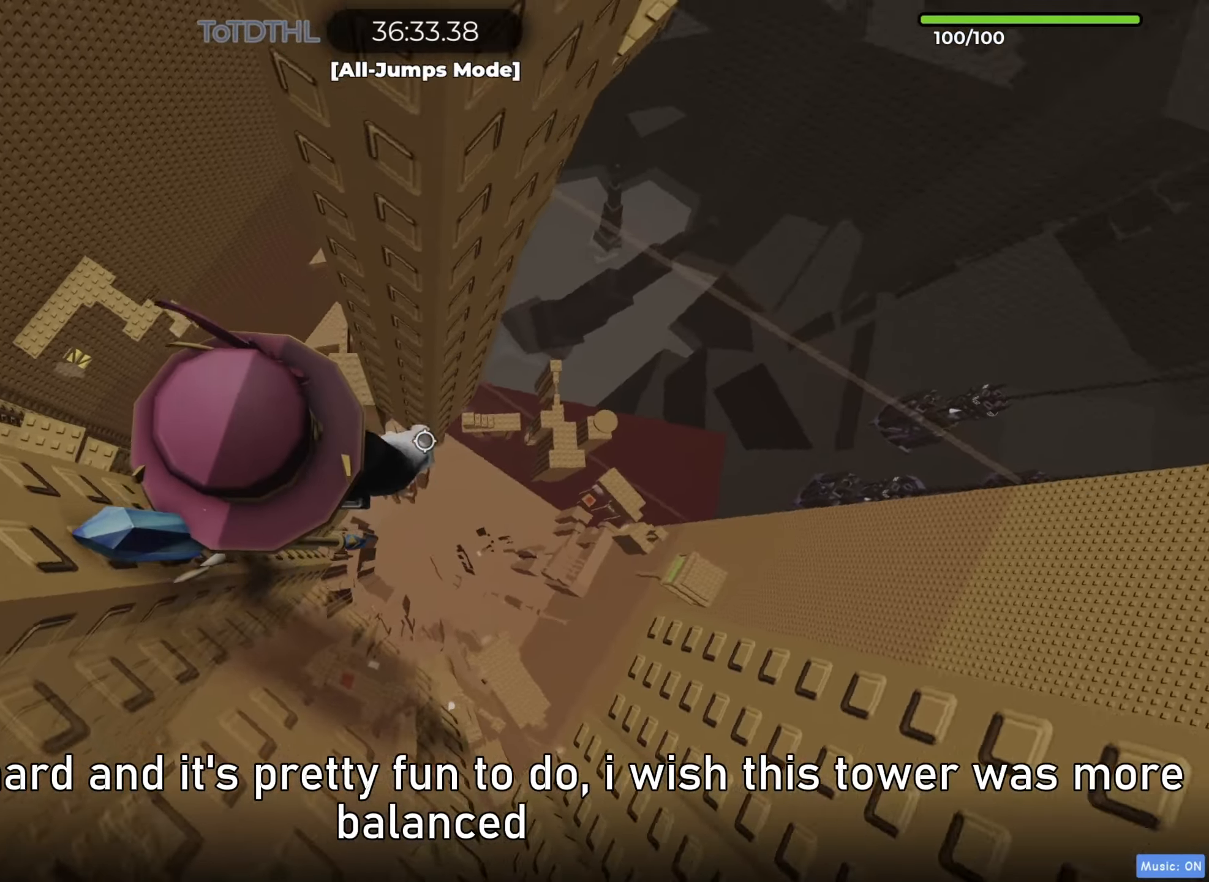
{"keys": ["d"], "events": [[67, "d", "down"], [183, "space", "down"], [233, "space", "up"]]}
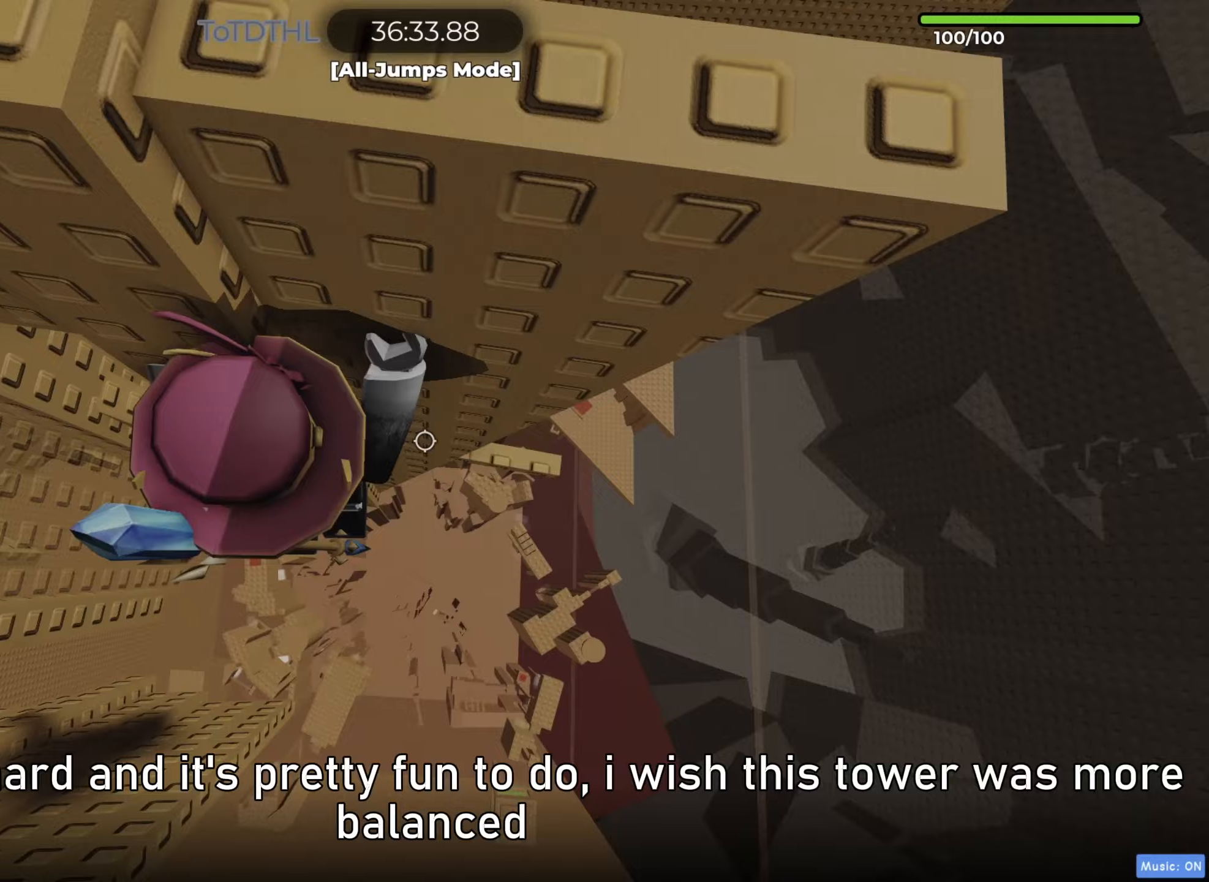
{"keys": [], "events": [[200, "w", "down"], [333, "d", "up"], [350, "w", "up"]]}
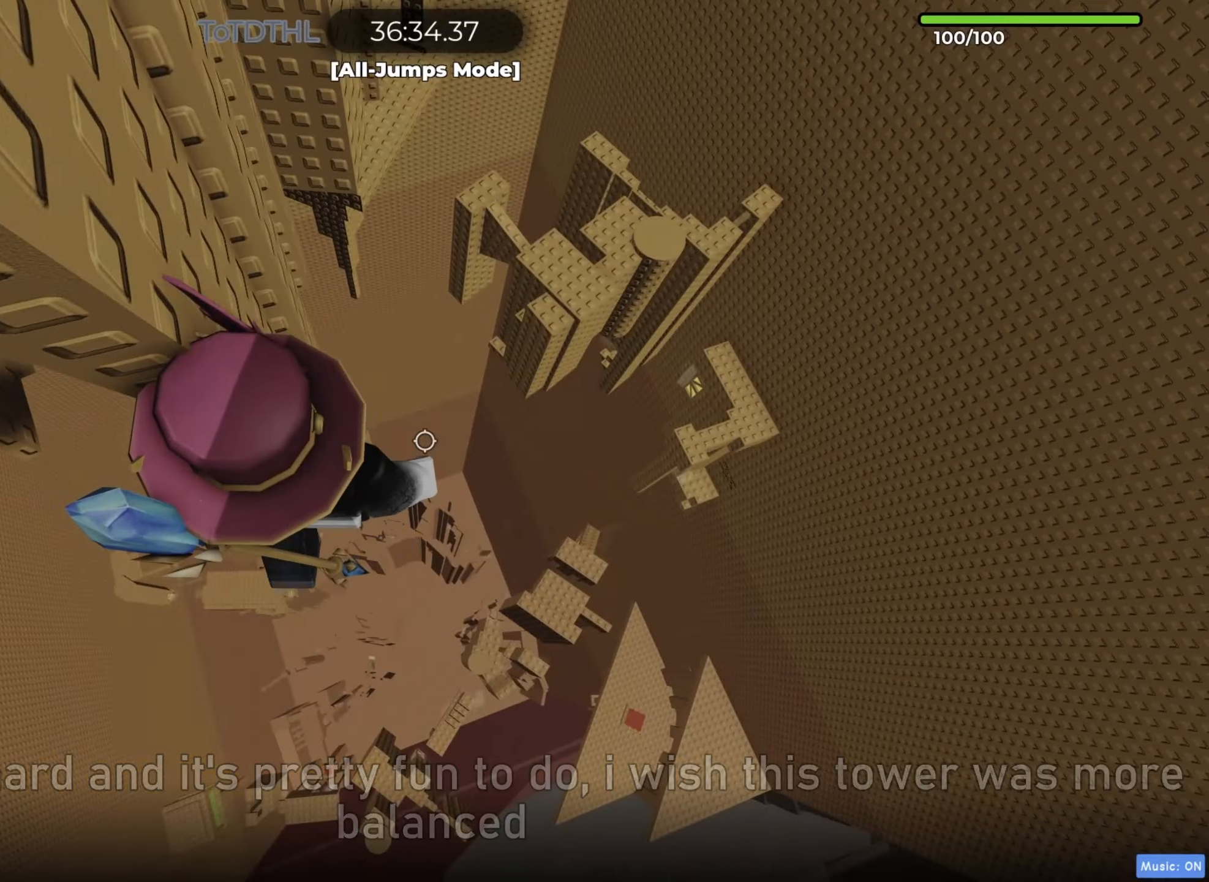
{"keys": [], "events": [[67, "f", "down"], [133, "f", "up"], [200, "a", "down"], [233, "a", "up"]]}
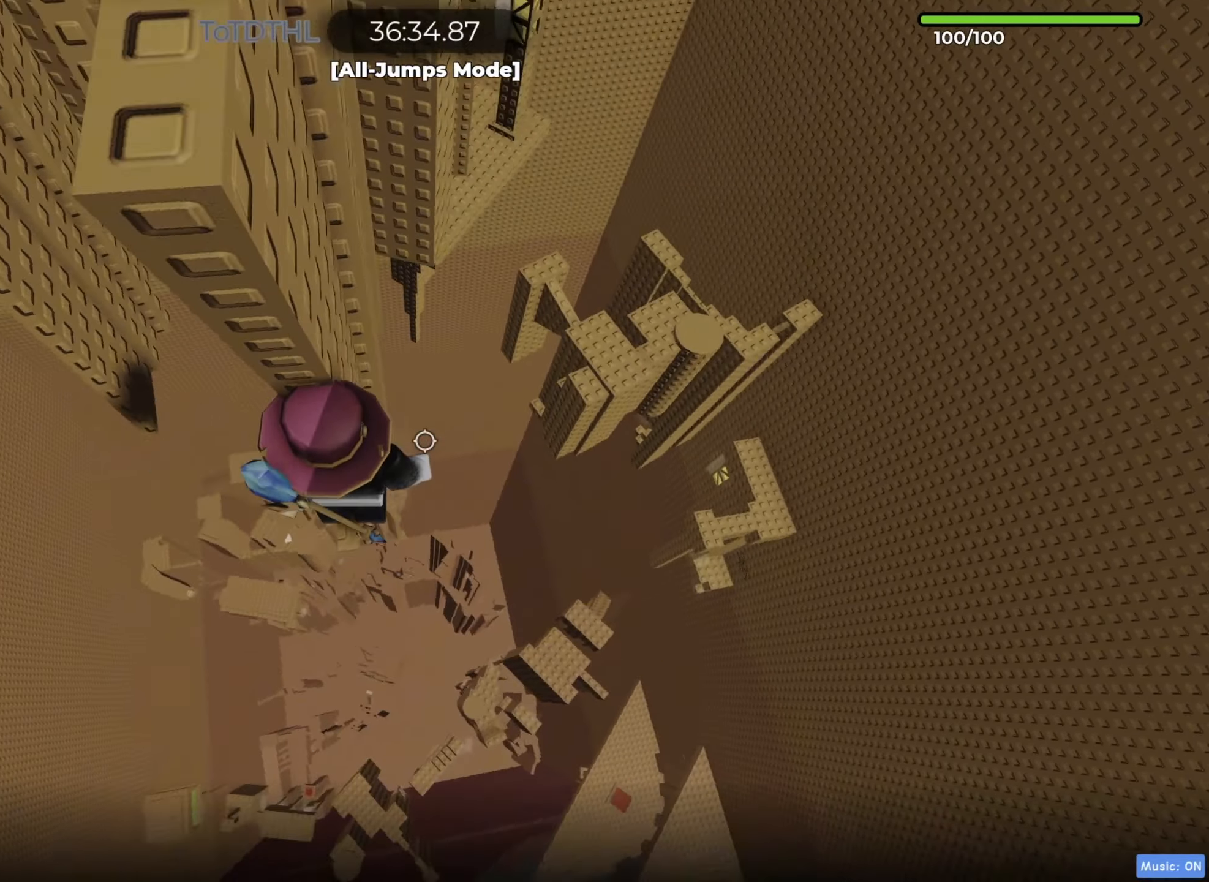
{"keys": ["w"], "events": [[100, "shift", "down"], [167, "shift", "up"], [383, "f", "down"], [467, "w", "down"], [483, "f", "up"]]}
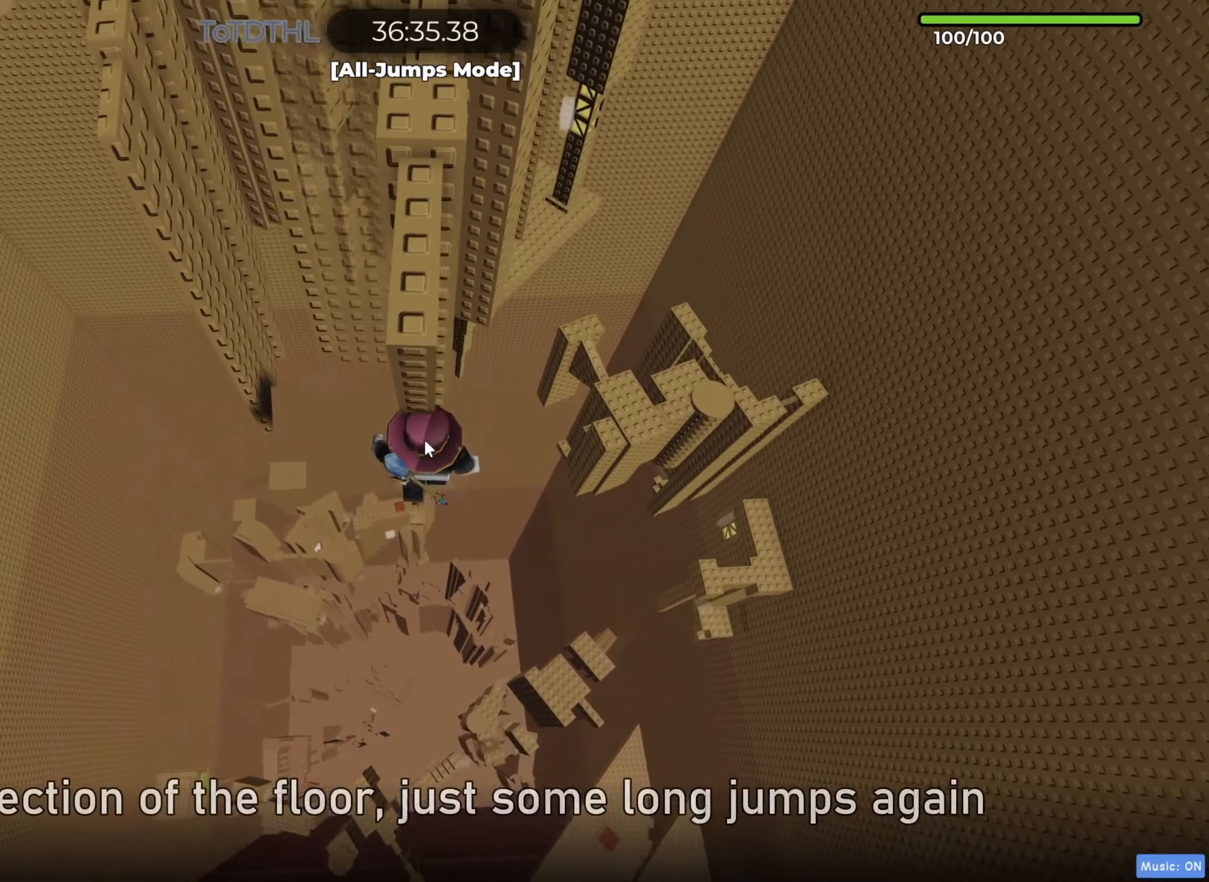
{"keys": ["w"], "events": [[67, "w", "up"], [183, "s", "down"], [267, "shift", "down"], [267, "space", "down"], [283, "s", "up"], [367, "w", "down"], [400, "shift", "up"], [400, "space", "up"]]}
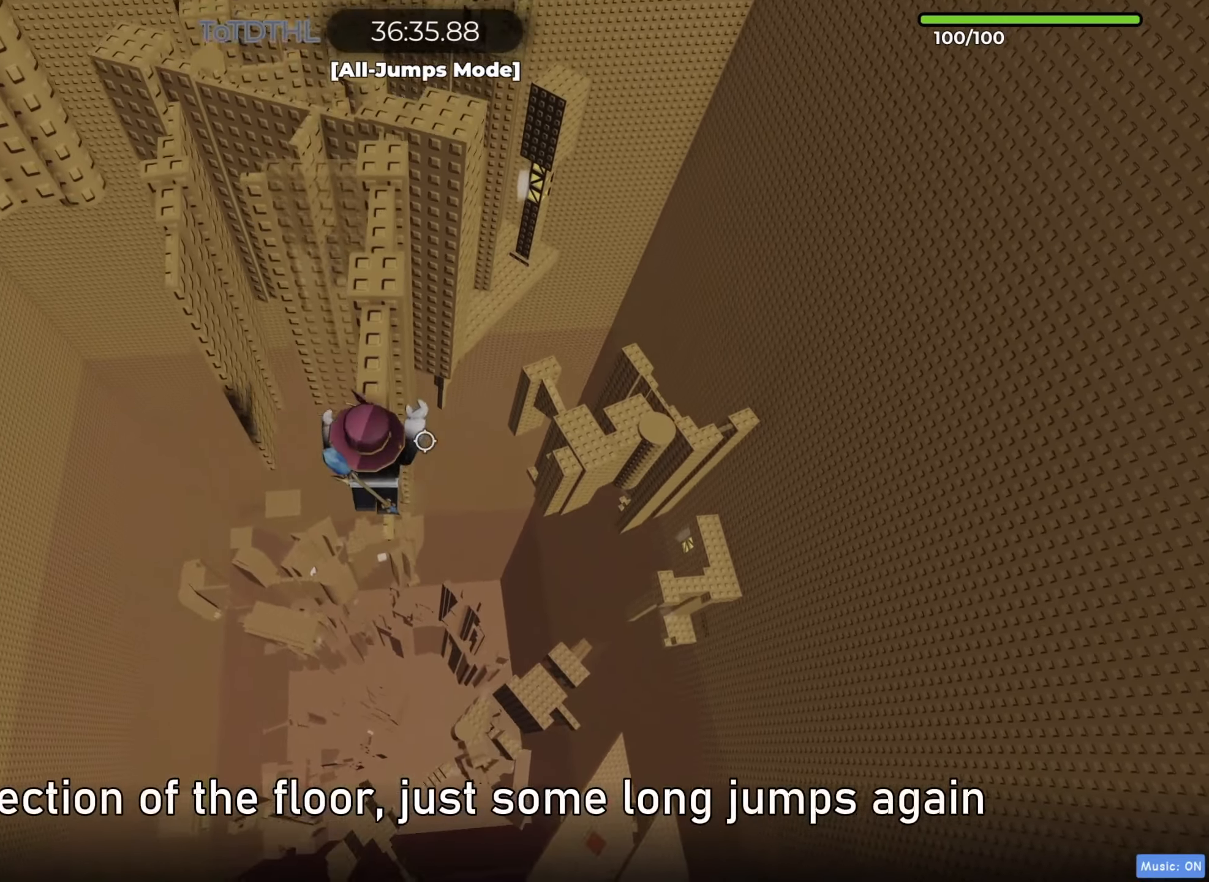
{"keys": ["w"], "events": [[400, "f", "down"], [500, "f", "up"]]}
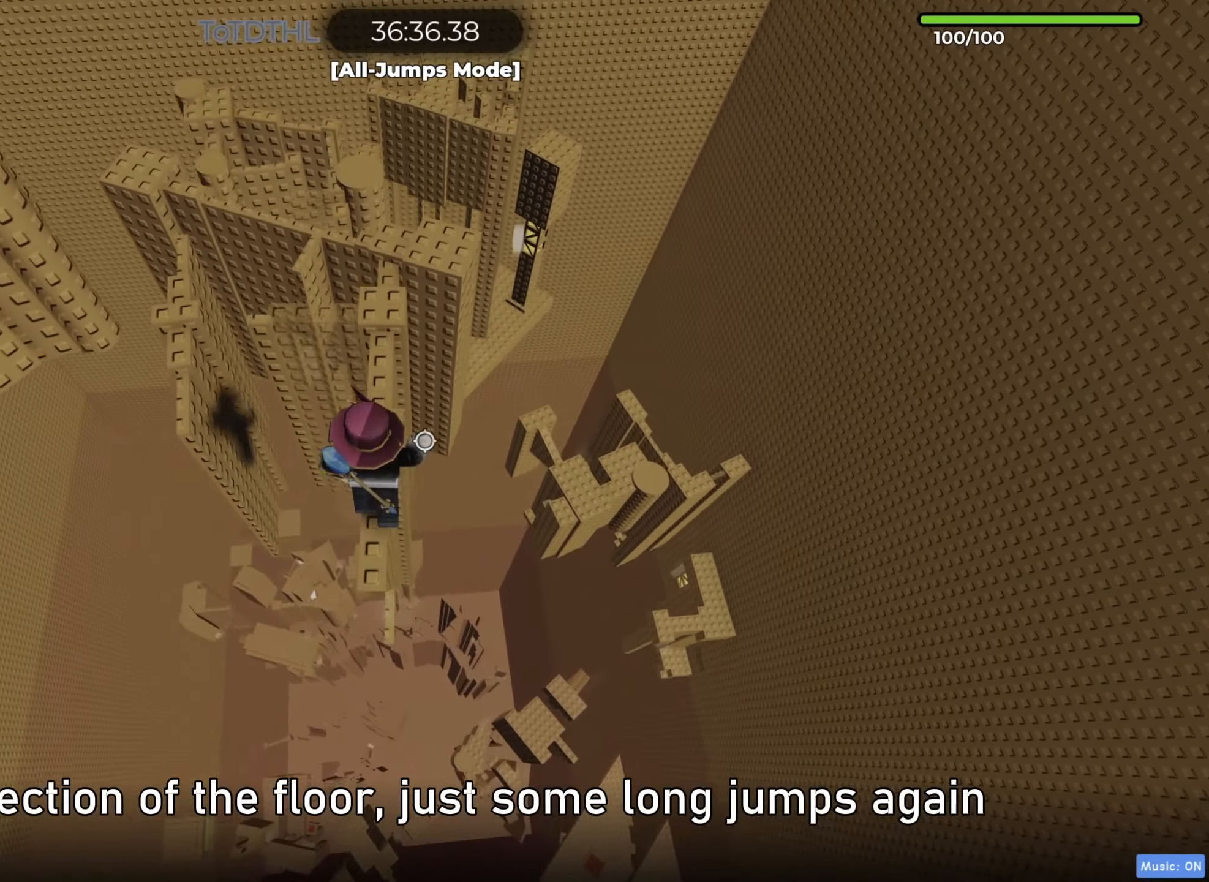
{"keys": ["d", "w"], "events": [[133, "d", "down"], [250, "space", "down"], [450, "space", "up"]]}
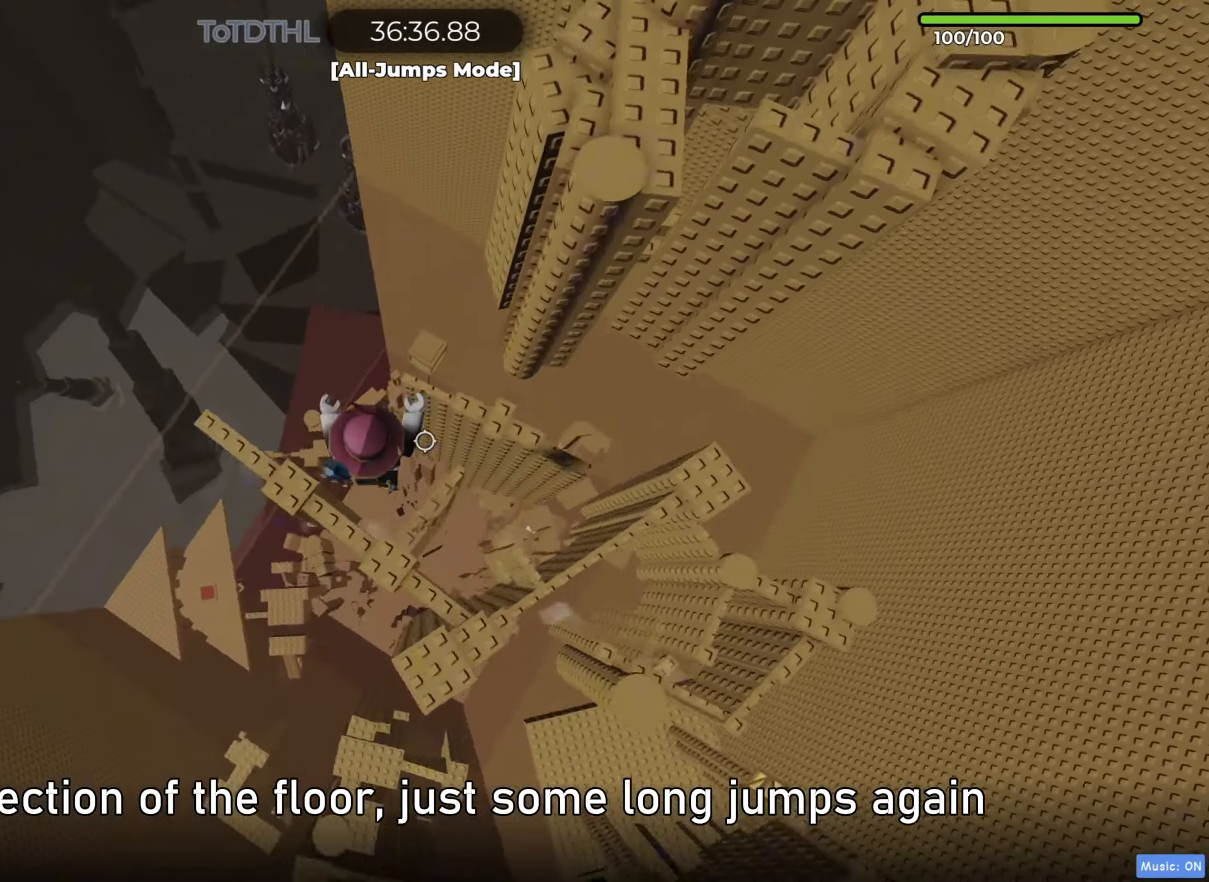
{"keys": [], "events": [[333, "w", "up"], [367, "space", "down"], [450, "d", "up"], [450, "space", "up"]]}
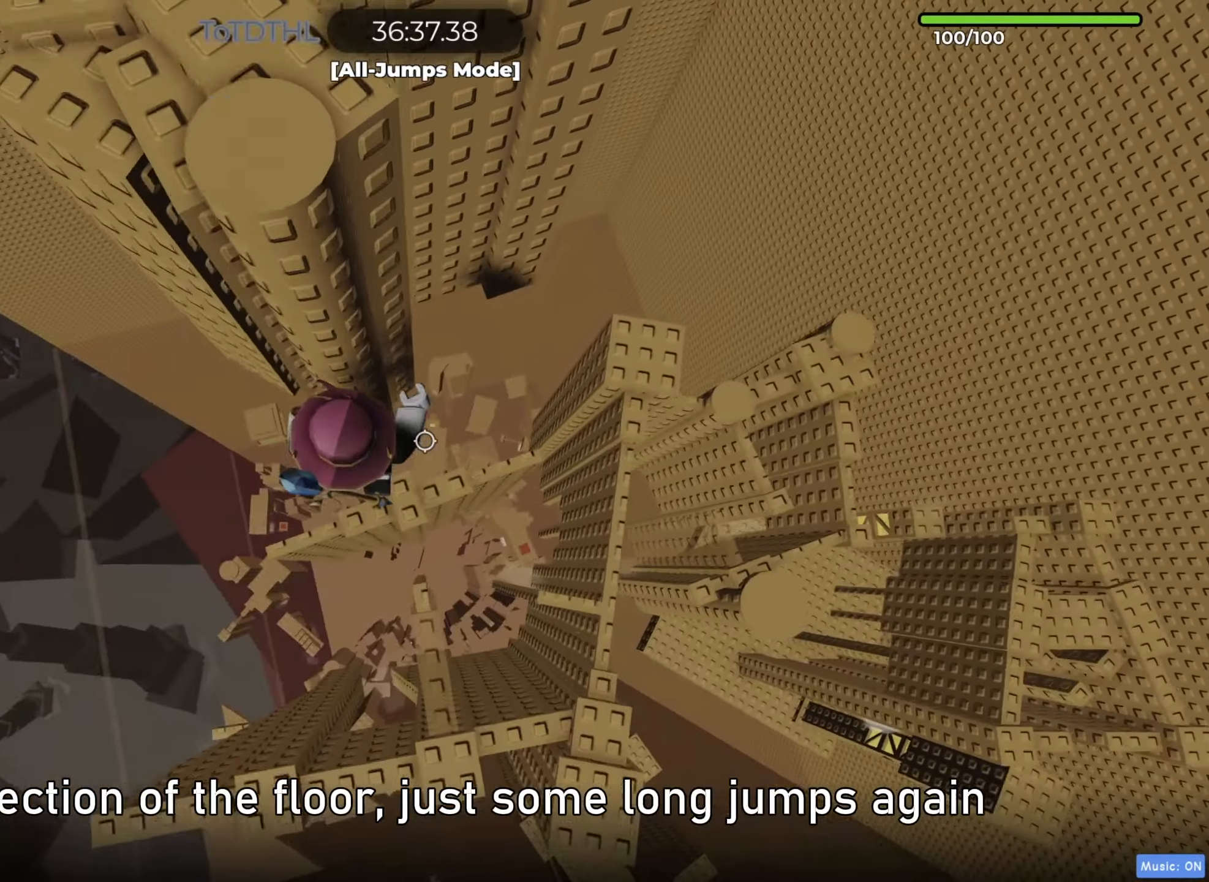
{"keys": [], "events": []}